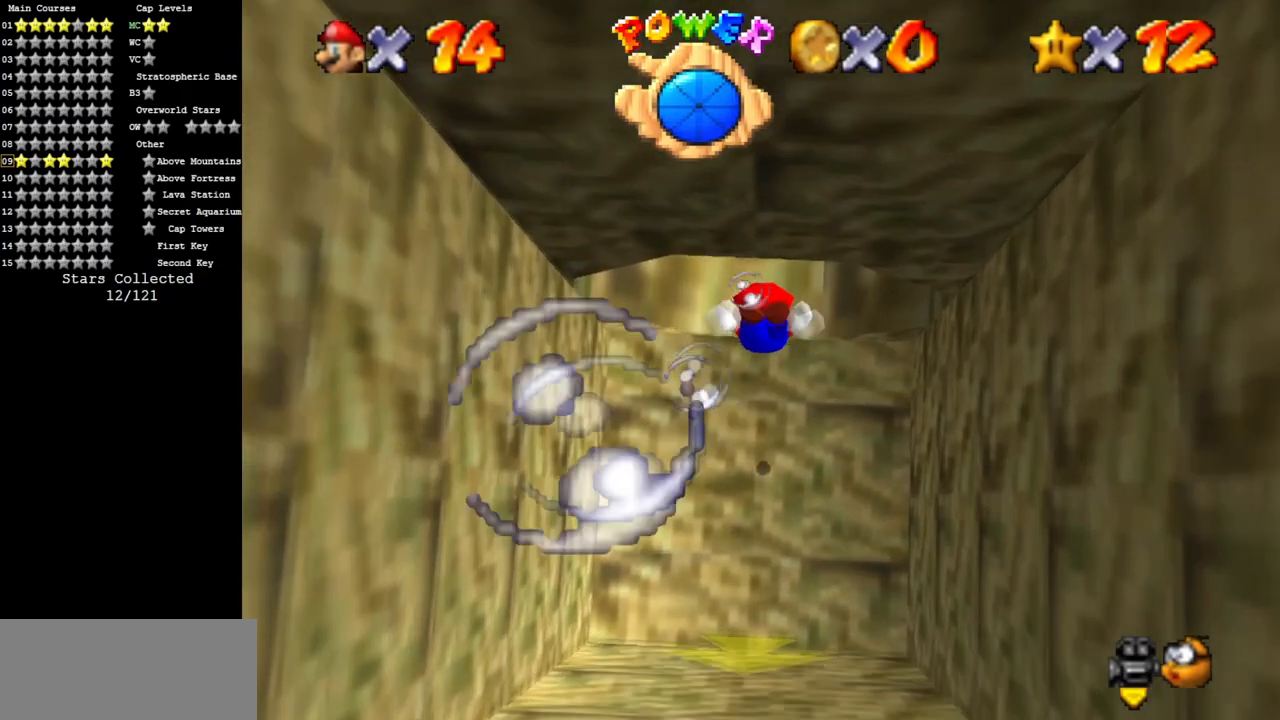
Gameplay with a controller (Nintendo layout); each line is a JSON object with the inputs held at the frame after it. "events" lists button and stick changes between this image and that frame as [ms after this image, input, new state], when the widget could be followed in between. Not read: L3 R3.
{"buttons": [], "left_stick": "center", "events": [[50, "left_stick", "up"], [167, "A", "down"], [351, "left_stick", "center"], [434, "A", "up"]]}
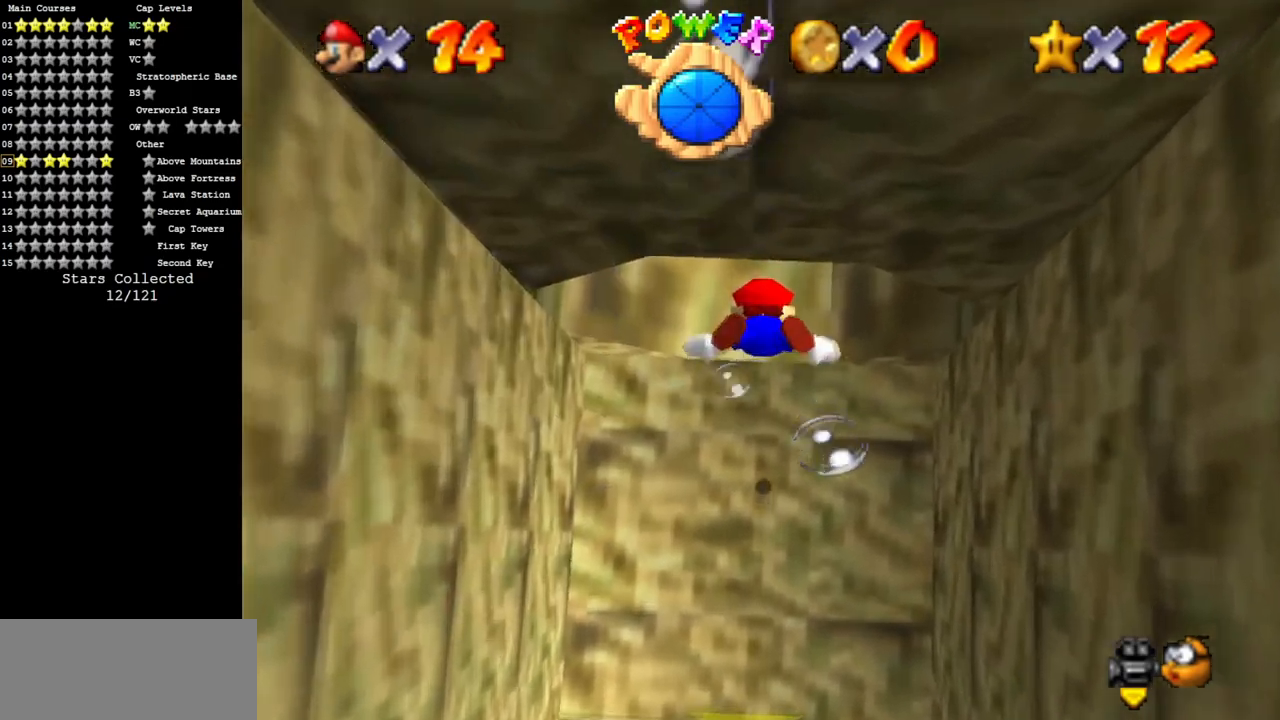
{"buttons": ["A"], "left_stick": "center", "events": [[117, "left_stick", "up"], [300, "A", "down"], [300, "left_stick", "center"]]}
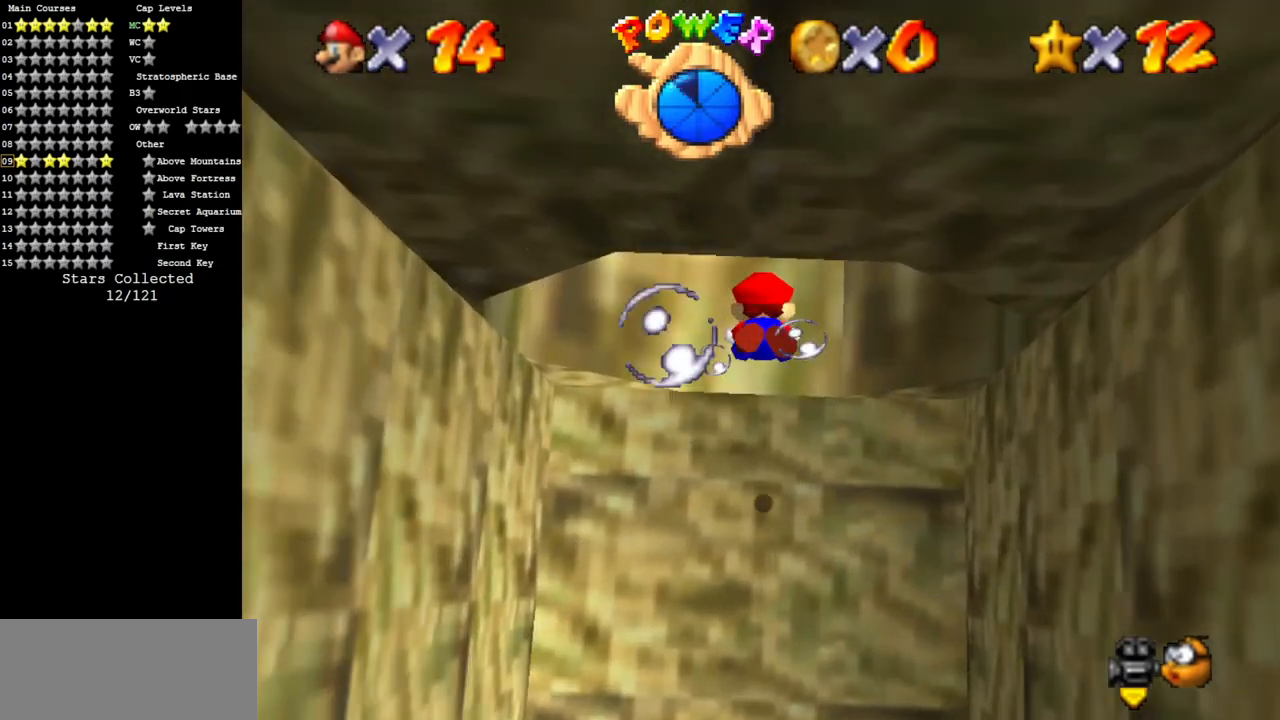
{"buttons": ["A"], "left_stick": "center", "events": [[100, "A", "up"], [484, "A", "down"]]}
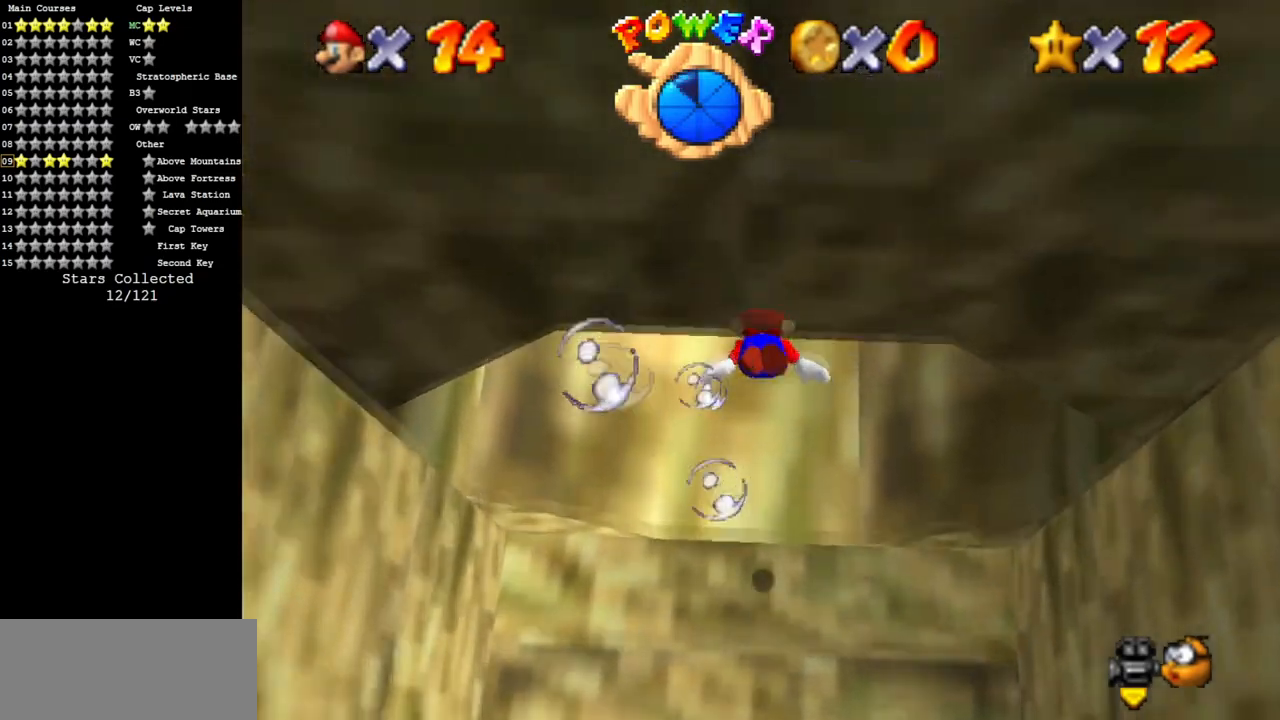
{"buttons": [], "left_stick": "center", "events": [[350, "A", "up"]]}
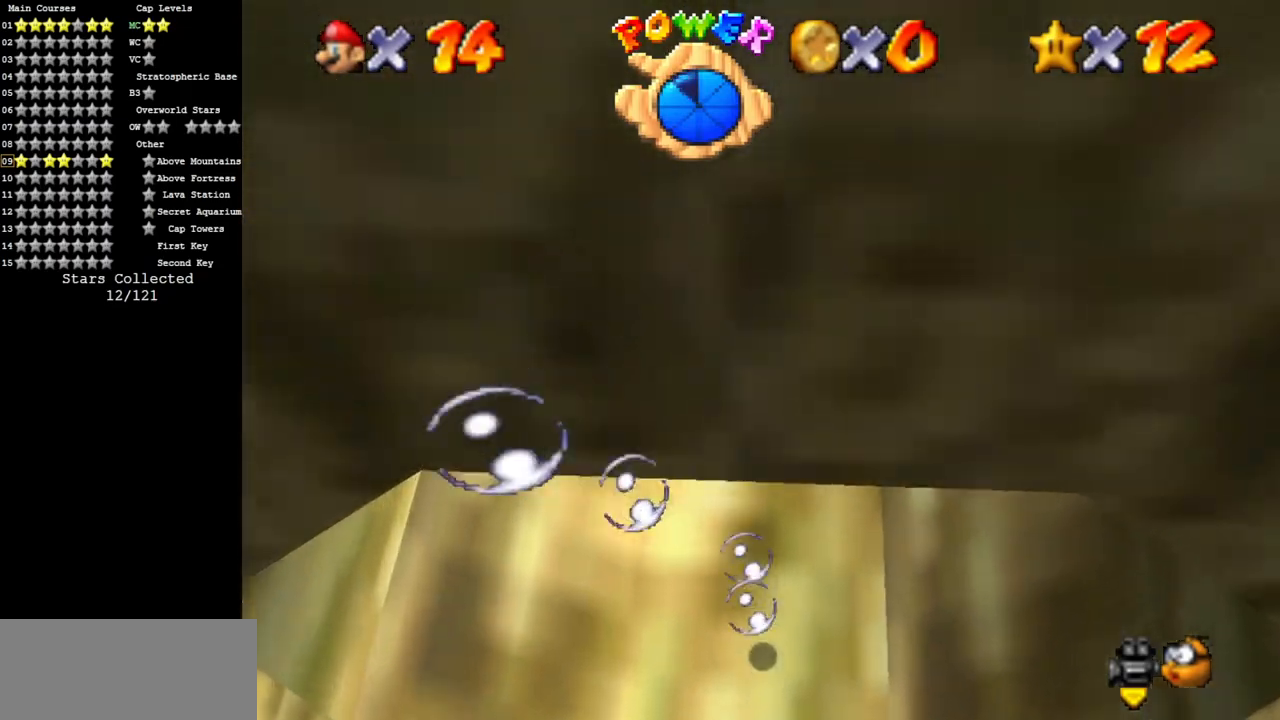
{"buttons": [], "left_stick": "center", "events": [[184, "A", "down"], [401, "A", "up"]]}
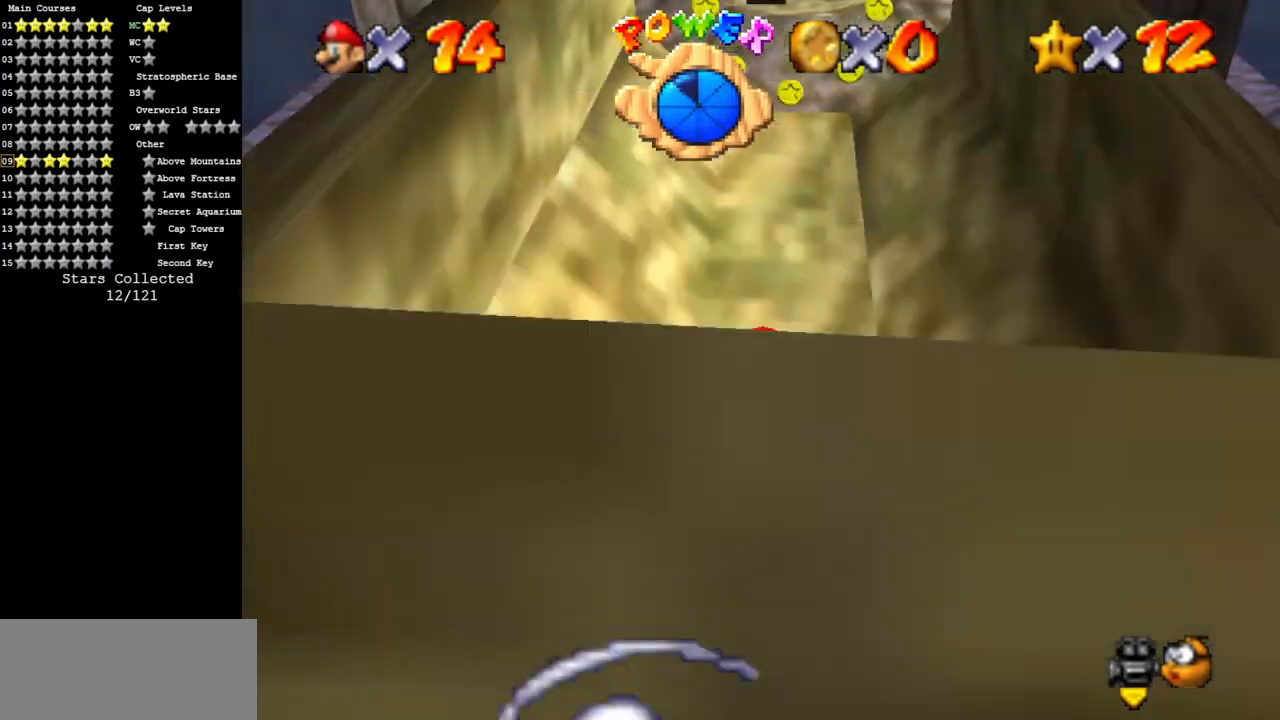
{"buttons": ["A"], "left_stick": "center", "events": [[350, "A", "down"]]}
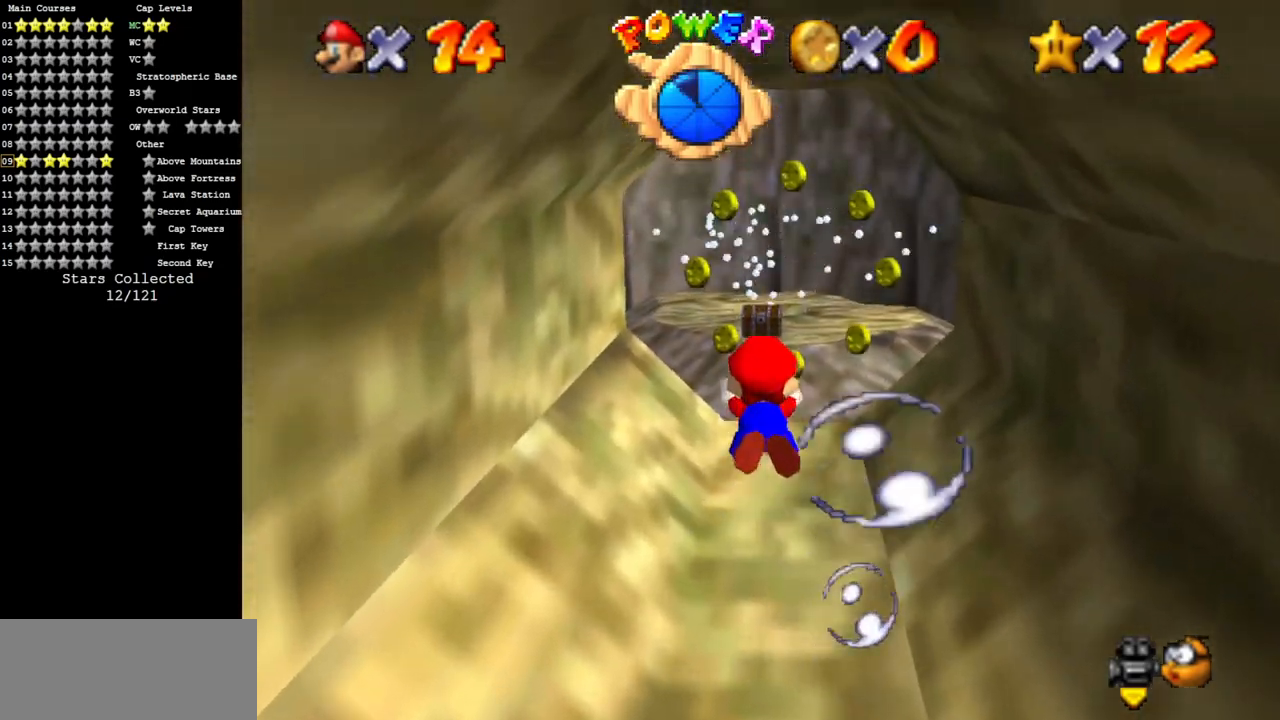
{"buttons": ["A"], "left_stick": "center", "events": [[67, "A", "up"], [467, "A", "down"]]}
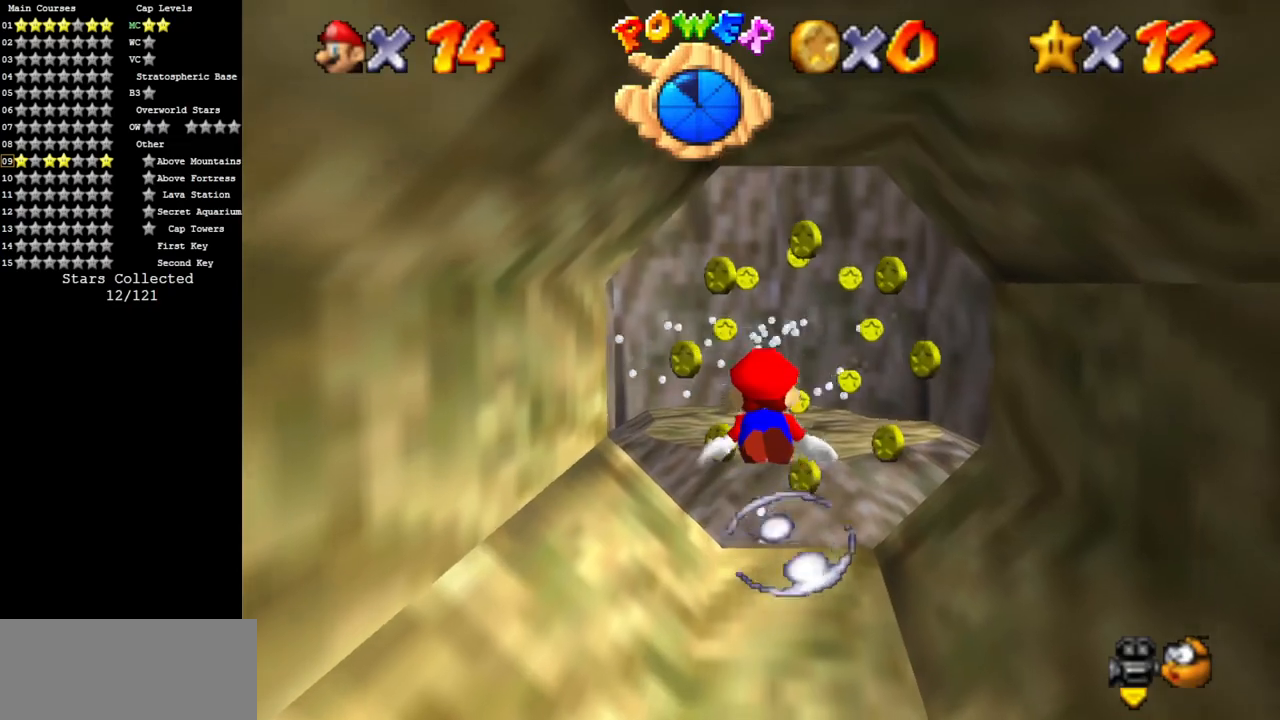
{"buttons": [], "left_stick": "right", "events": [[267, "A", "up"], [384, "left_stick", "right"]]}
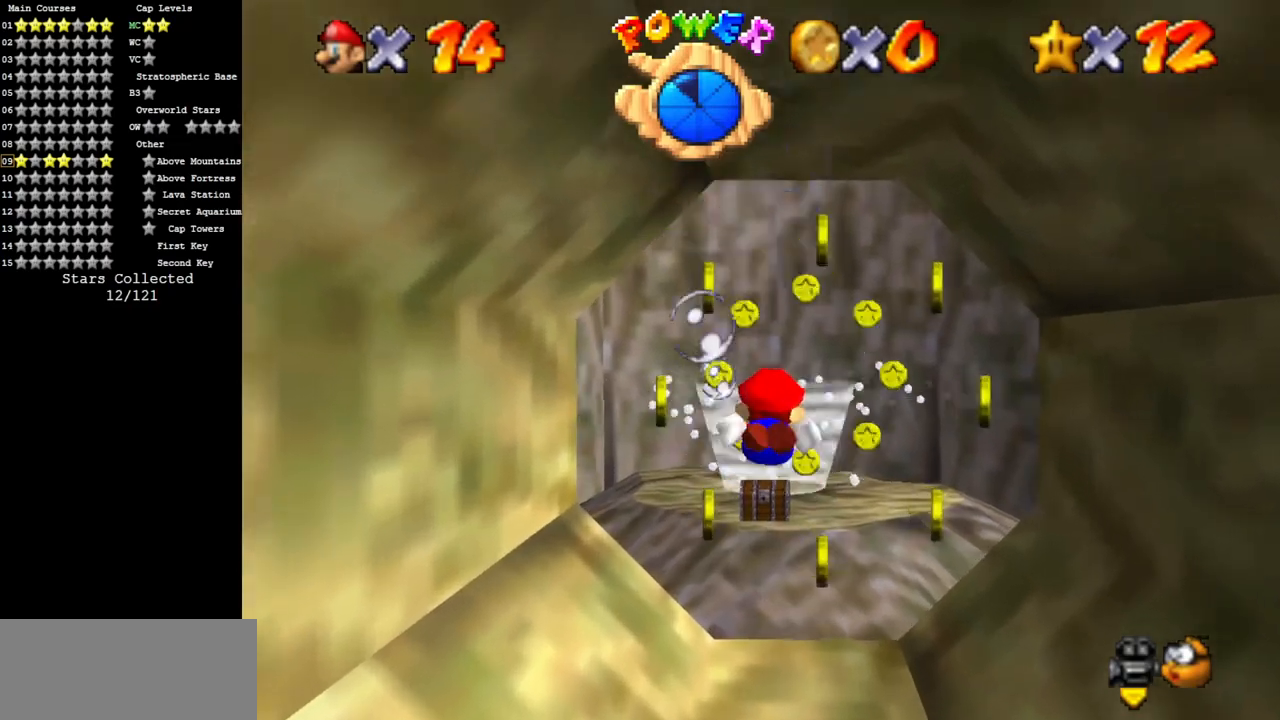
{"buttons": [], "left_stick": "left", "events": [[166, "A", "down"], [367, "left_stick", "center"], [417, "left_stick", "left"], [450, "A", "up"]]}
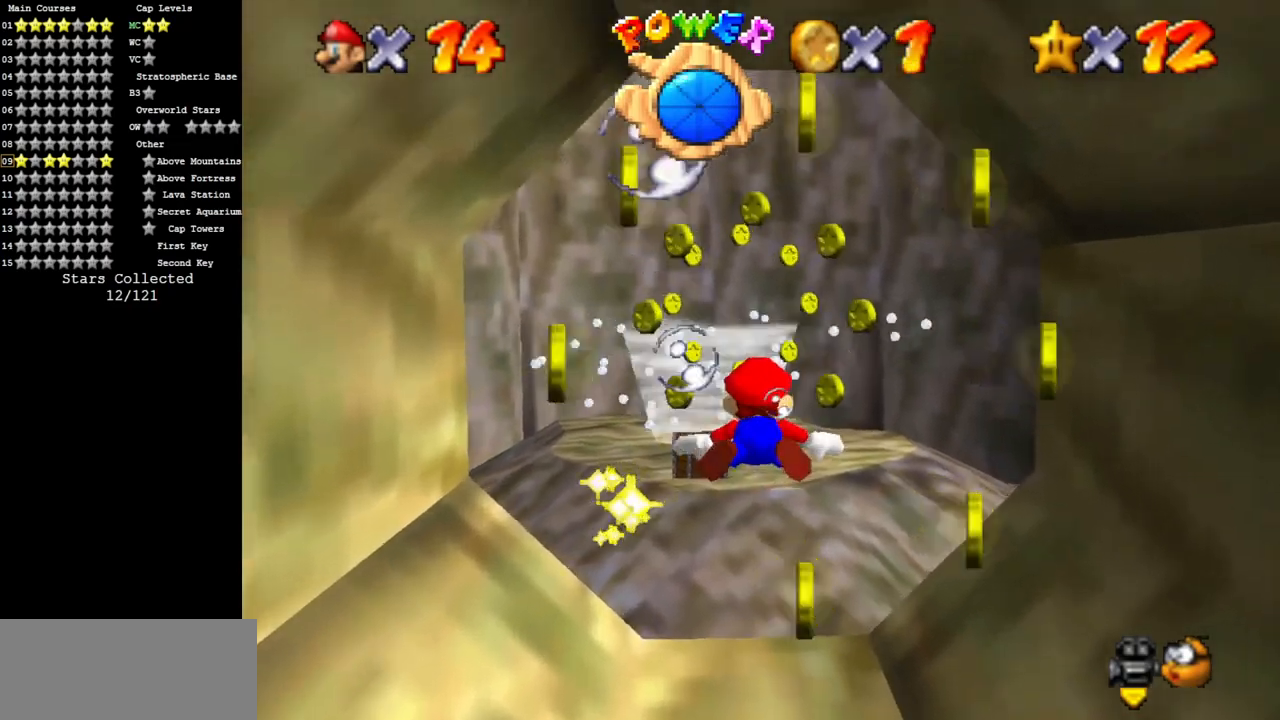
{"buttons": ["A"], "left_stick": "left", "events": [[300, "A", "down"]]}
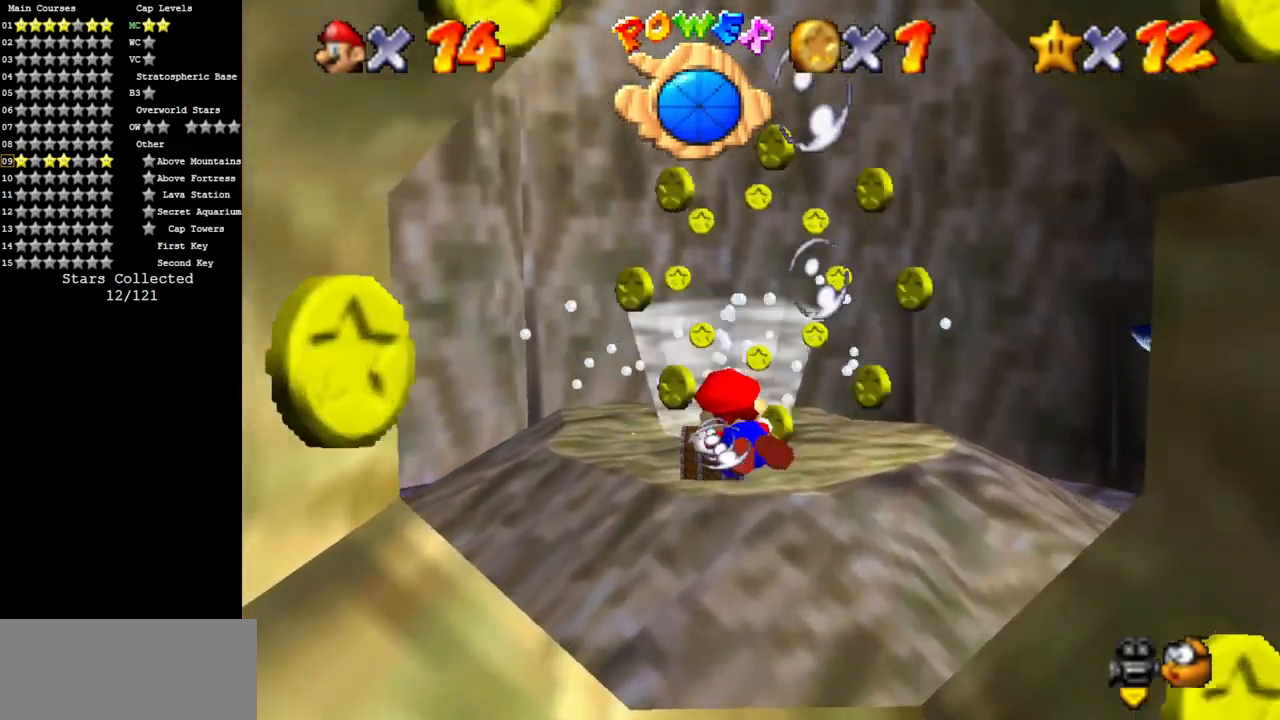
{"buttons": ["A"], "left_stick": "left", "events": [[100, "A", "up"], [100, "left_stick", "center"], [450, "A", "down"], [500, "left_stick", "left"]]}
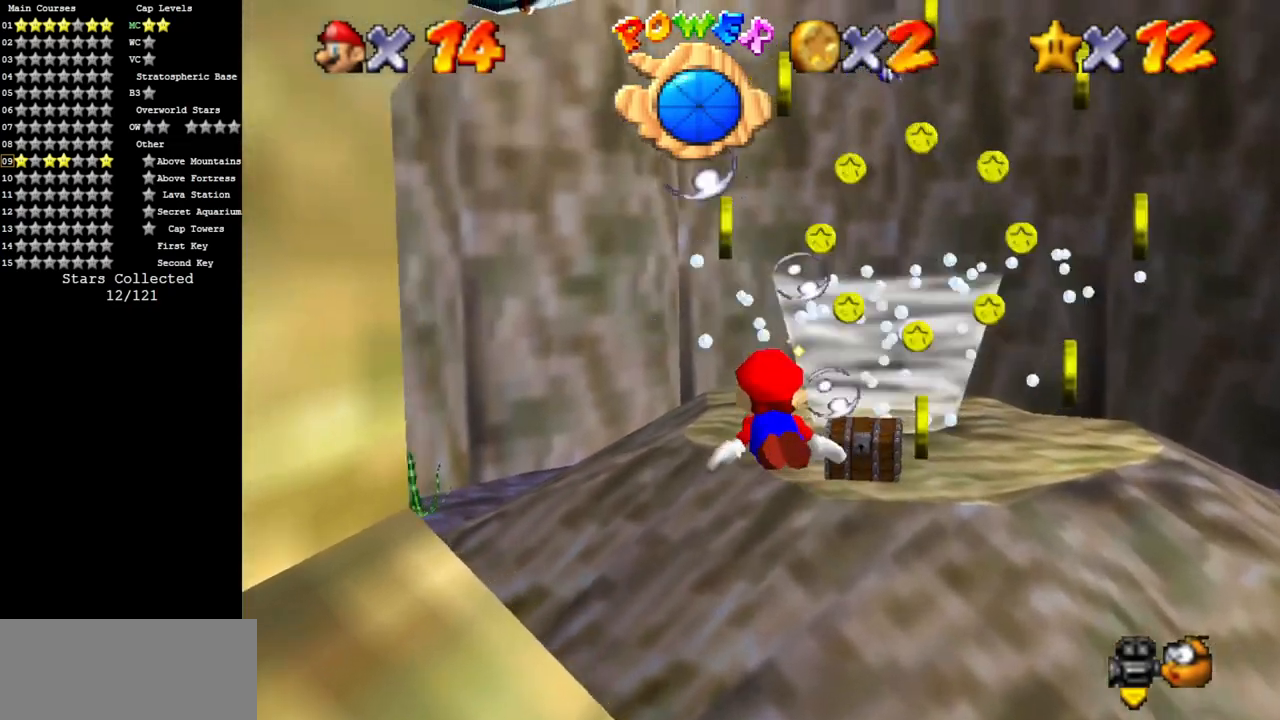
{"buttons": [], "left_stick": "center", "events": [[100, "left_stick", "up-left"], [284, "A", "up"], [317, "left_stick", "center"]]}
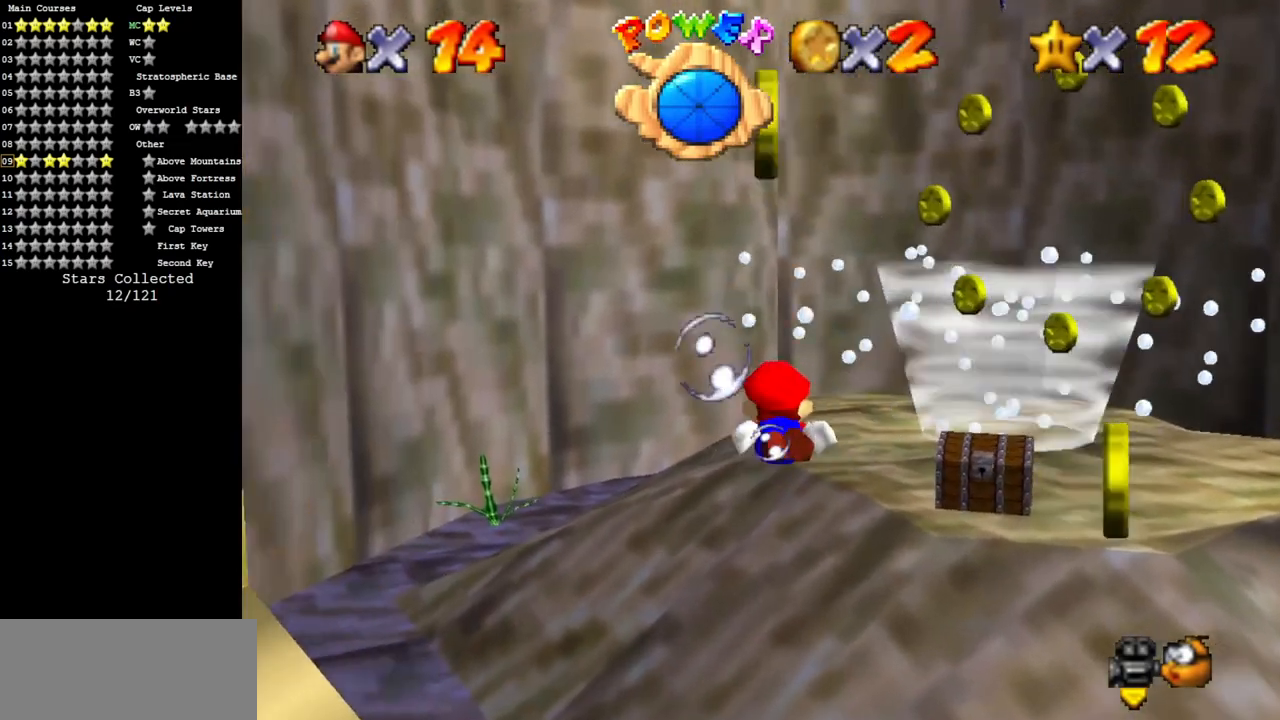
{"buttons": [], "left_stick": "down", "events": [[100, "A", "down"], [250, "left_stick", "down"], [500, "A", "up"]]}
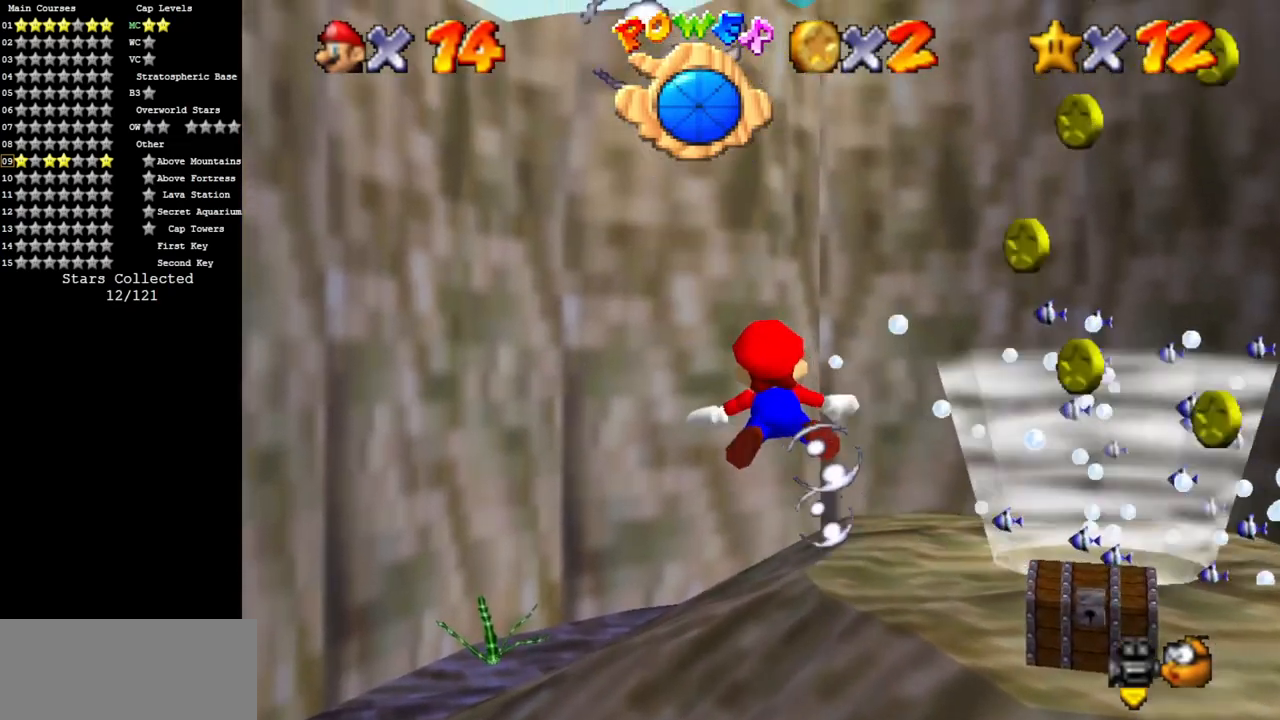
{"buttons": ["A"], "left_stick": "down-right", "events": [[250, "left_stick", "center"], [317, "A", "down"], [367, "left_stick", "down"], [417, "left_stick", "down-right"]]}
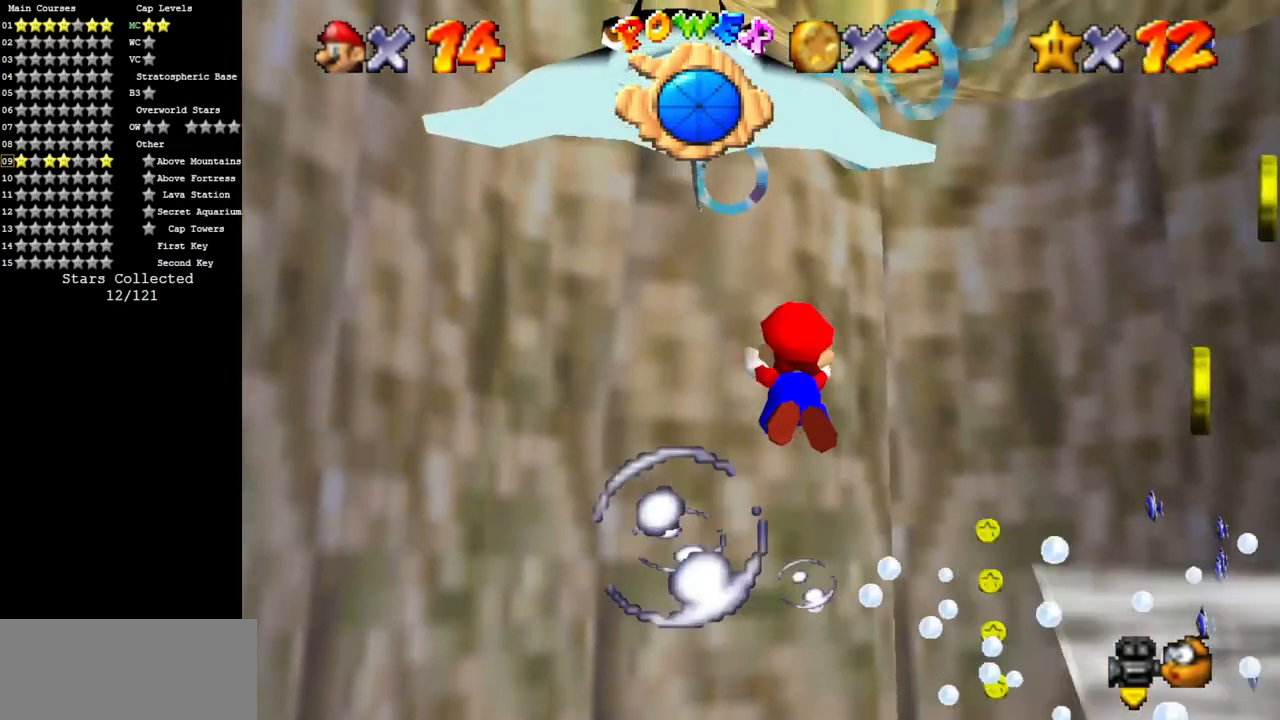
{"buttons": ["A"], "left_stick": "down", "events": [[83, "A", "up"], [150, "left_stick", "center"], [433, "A", "down"], [467, "left_stick", "down"]]}
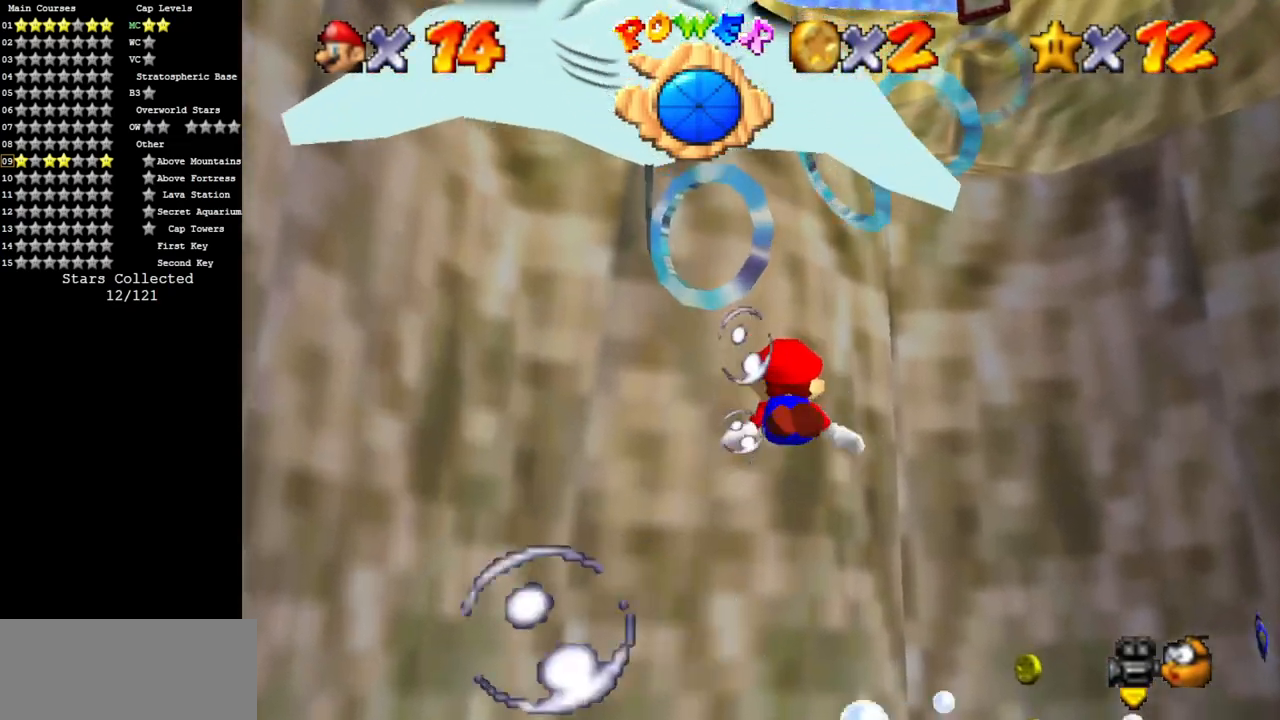
{"buttons": [], "left_stick": "down-left", "events": [[83, "left_stick", "down-right"], [184, "A", "up"], [184, "left_stick", "center"], [317, "left_stick", "down-left"]]}
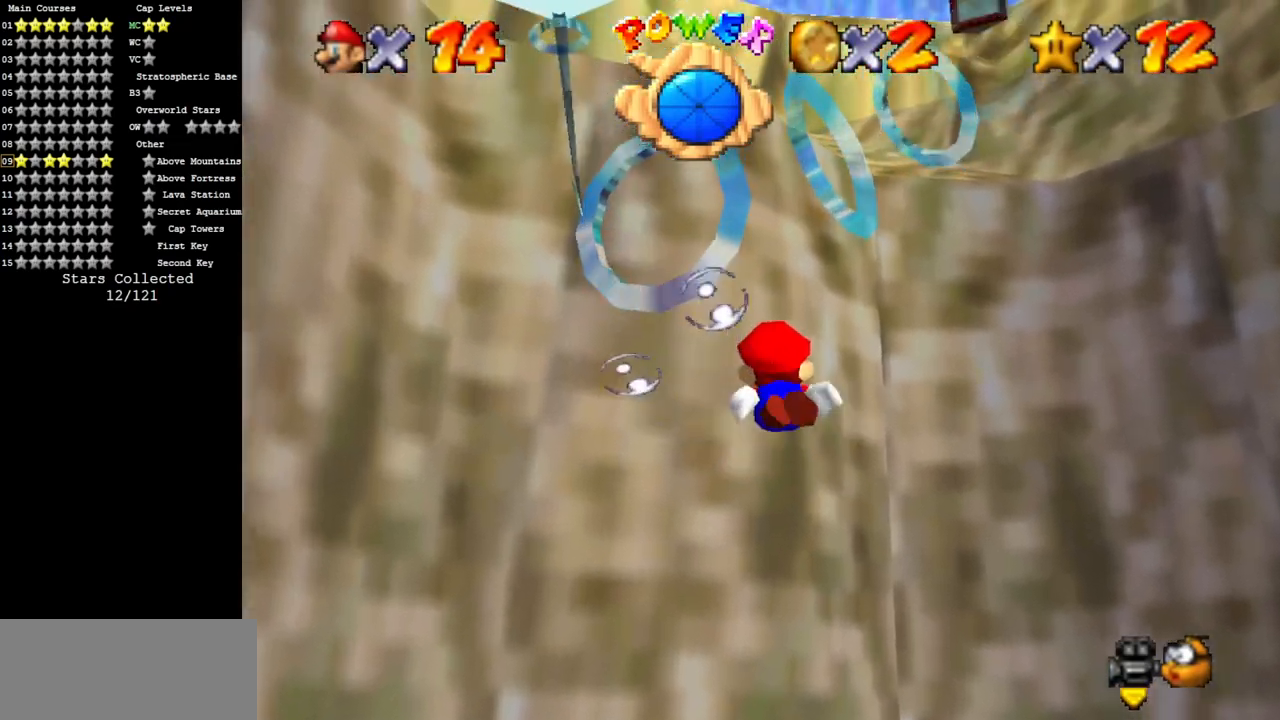
{"buttons": [], "left_stick": "center", "events": [[66, "A", "down"], [350, "A", "up"], [500, "left_stick", "center"]]}
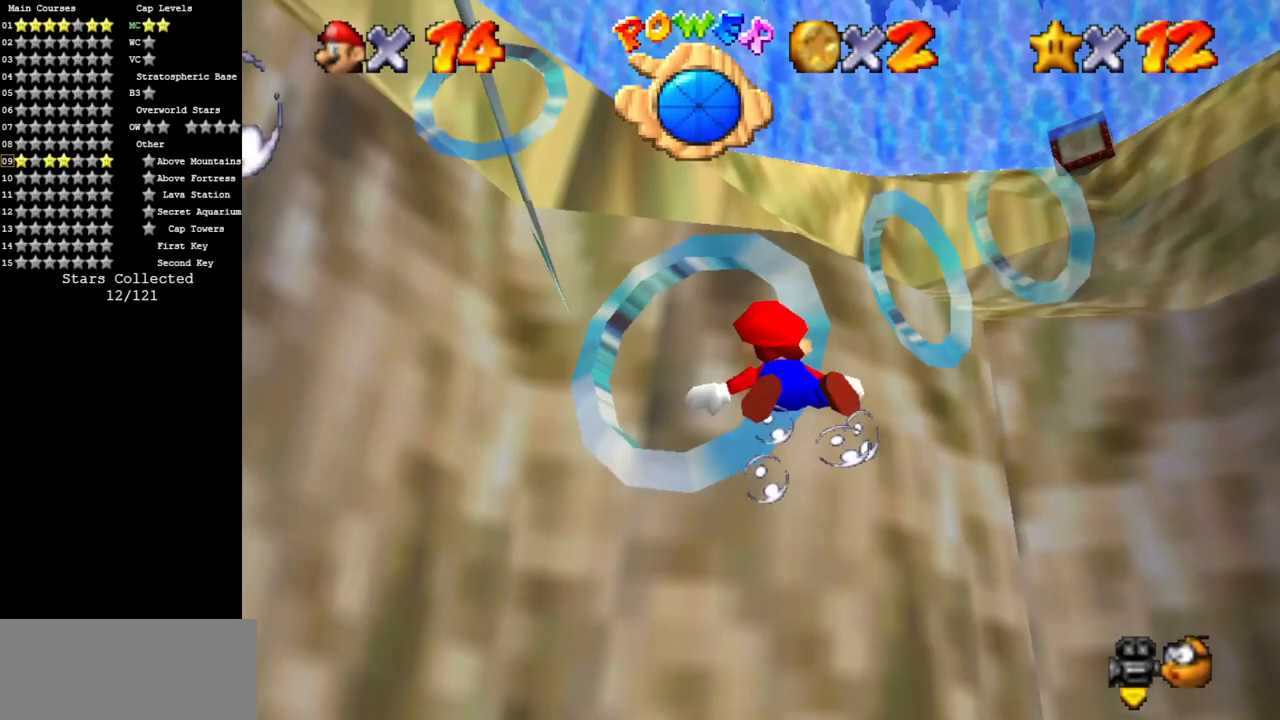
{"buttons": [], "left_stick": "down", "events": [[250, "left_stick", "down"]]}
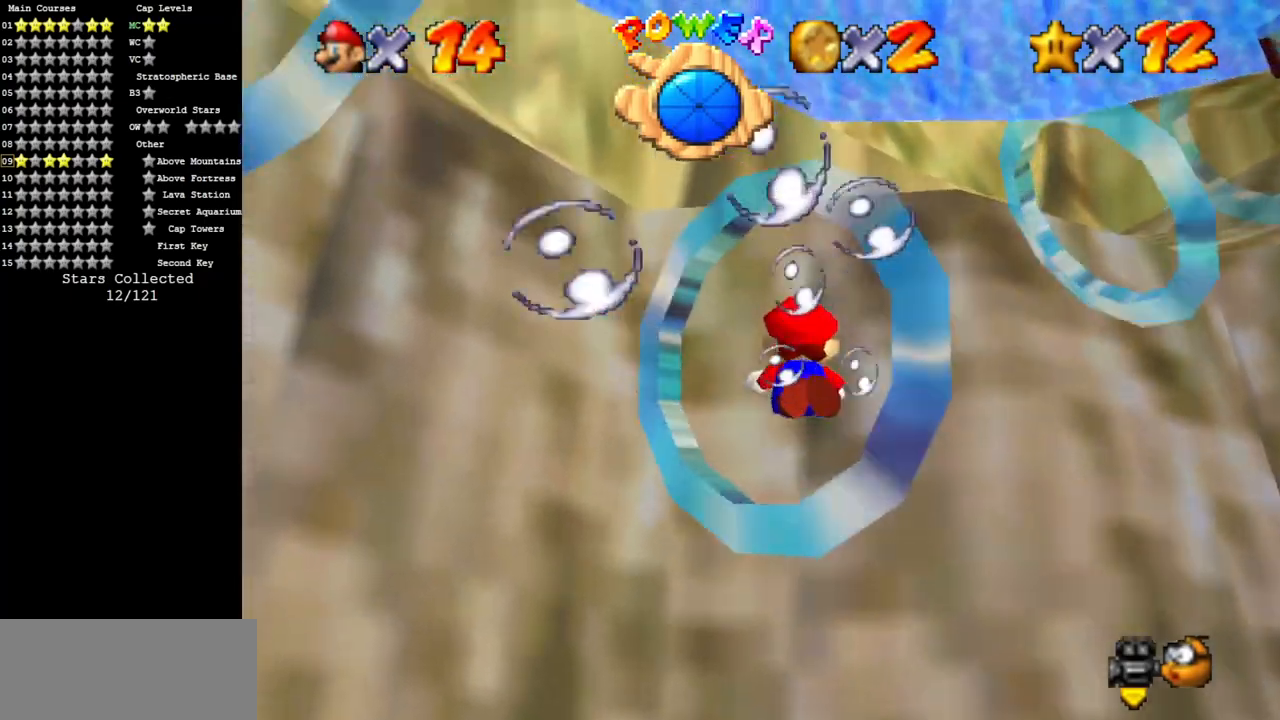
{"buttons": ["C_DOWN", "C_RIGHT"], "left_stick": "left", "events": [[116, "left_stick", "down-left"], [283, "C_RIGHT", "down"], [317, "C_DOWN", "down"], [383, "left_stick", "left"]]}
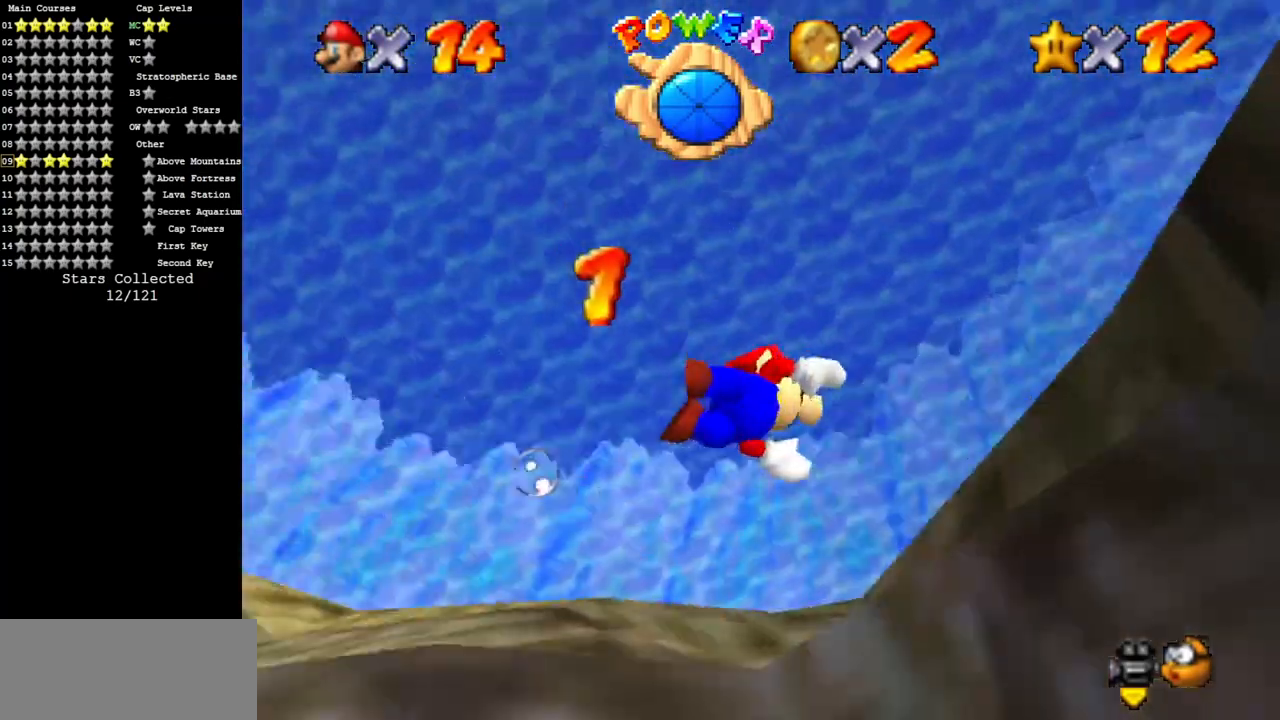
{"buttons": [], "left_stick": "left", "events": [[300, "C_DOWN", "up"], [367, "C_RIGHT", "up"]]}
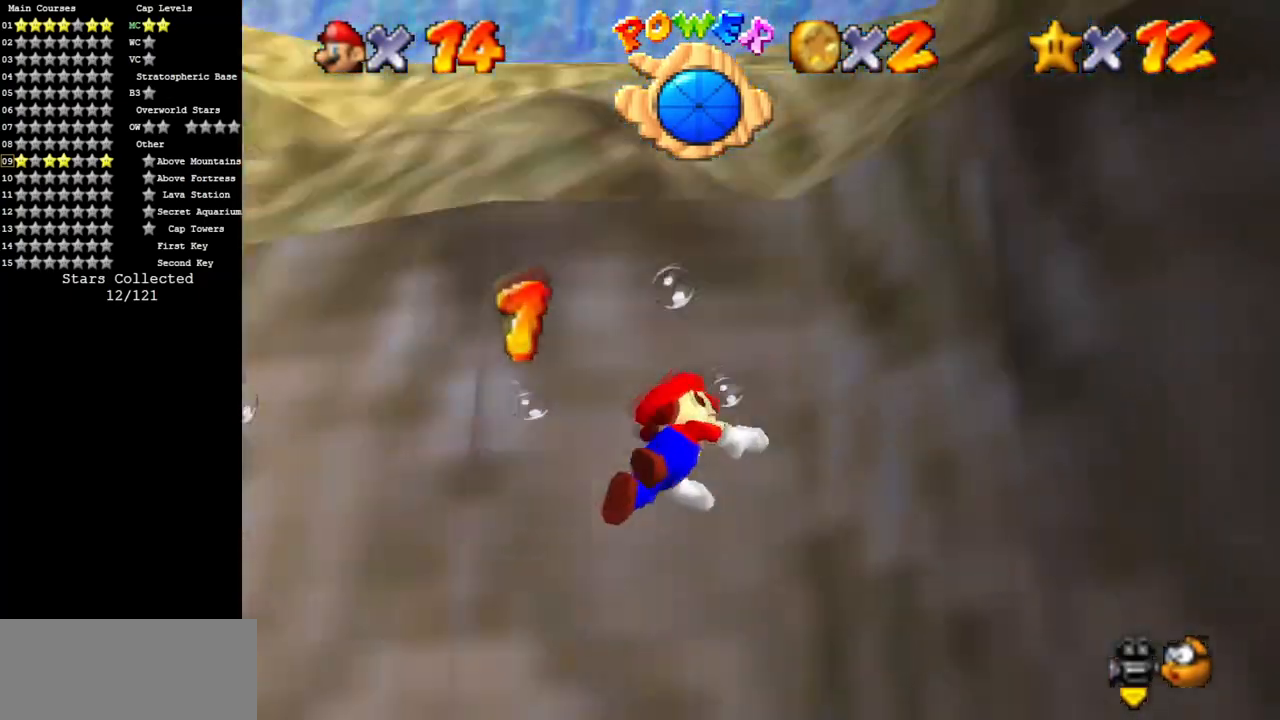
{"buttons": ["C_DOWN", "C_RIGHT"], "left_stick": "left", "events": [[350, "C_DOWN", "down"], [350, "C_RIGHT", "down"]]}
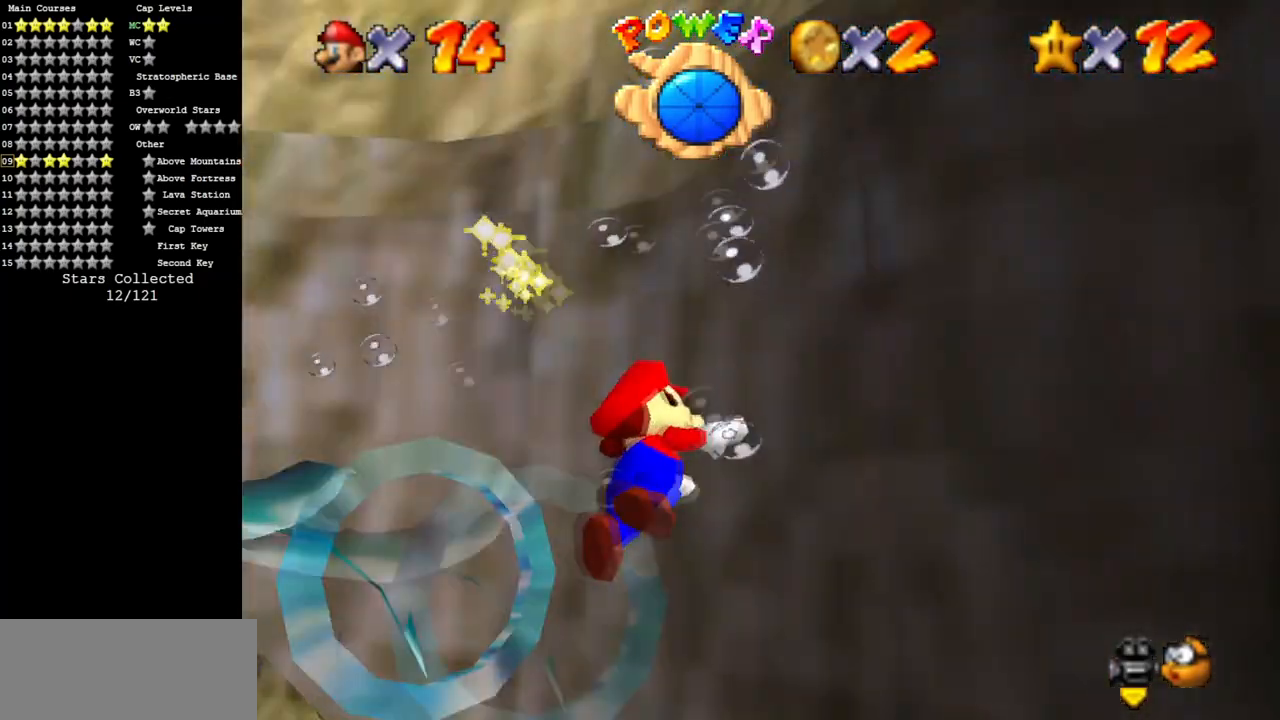
{"buttons": ["A"], "left_stick": "left", "events": [[67, "C_DOWN", "up"], [100, "C_RIGHT", "up"], [267, "A", "down"], [384, "left_stick", "center"], [467, "left_stick", "left"]]}
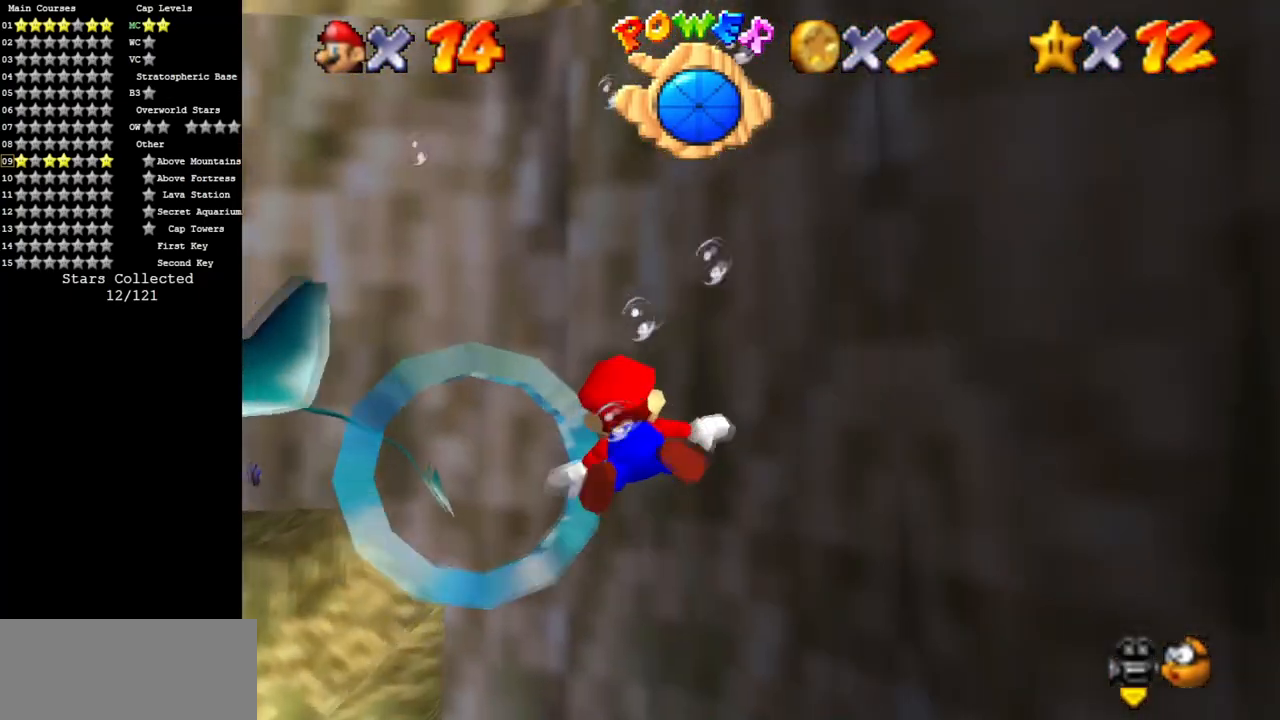
{"buttons": ["A"], "left_stick": "center", "events": [[16, "A", "up"], [266, "left_stick", "up-left"], [367, "A", "down"], [400, "left_stick", "center"]]}
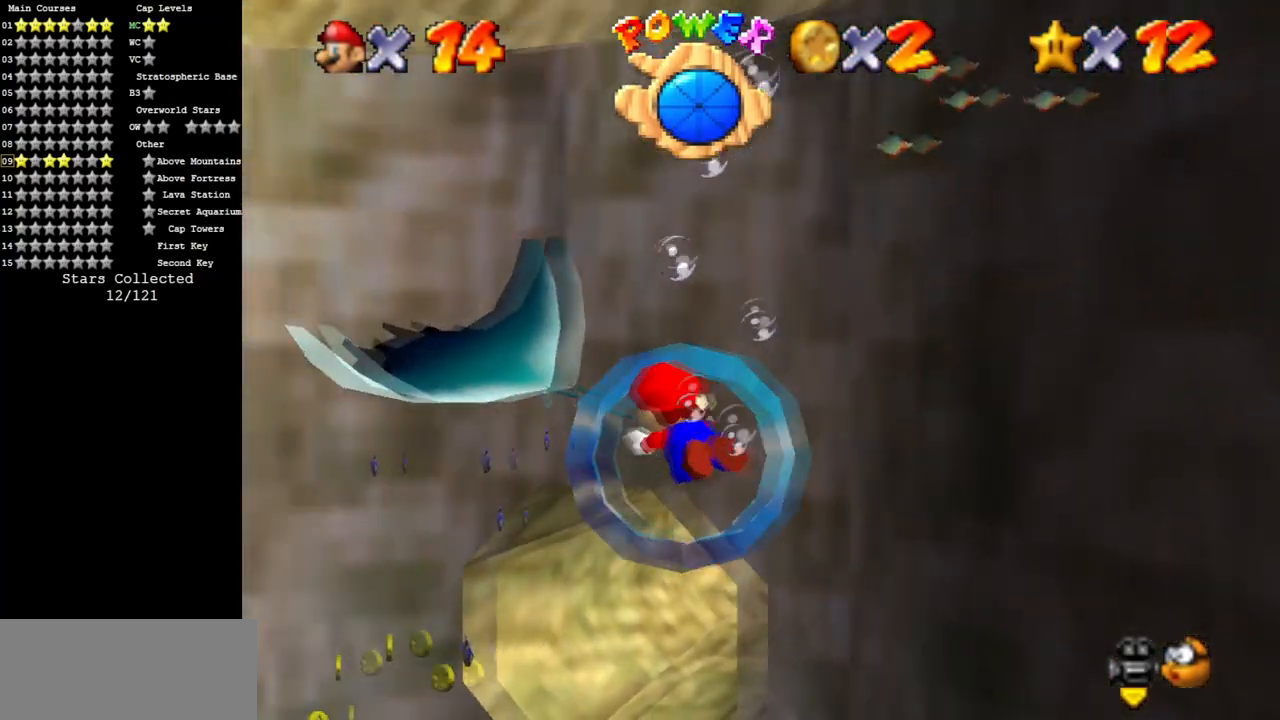
{"buttons": [], "left_stick": "right", "events": [[50, "left_stick", "right"], [150, "A", "up"]]}
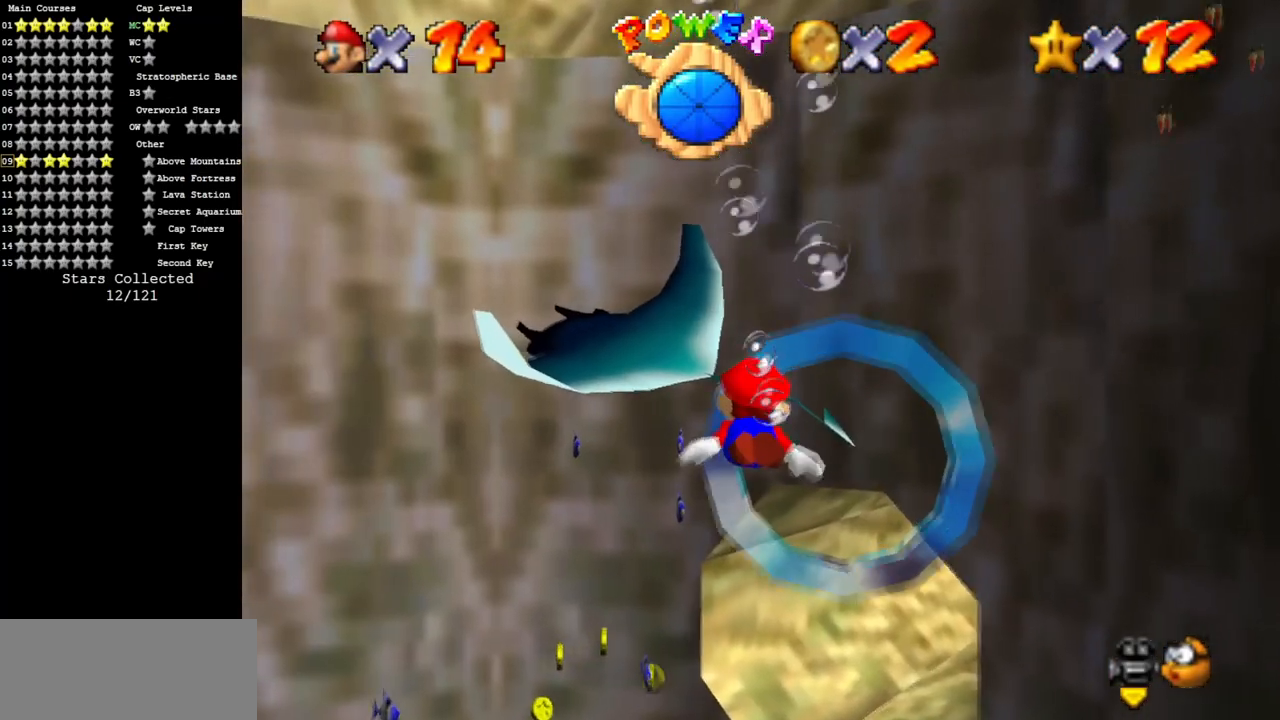
{"buttons": [], "left_stick": "center", "events": [[83, "A", "down"], [100, "left_stick", "up-right"], [317, "A", "up"], [400, "left_stick", "center"]]}
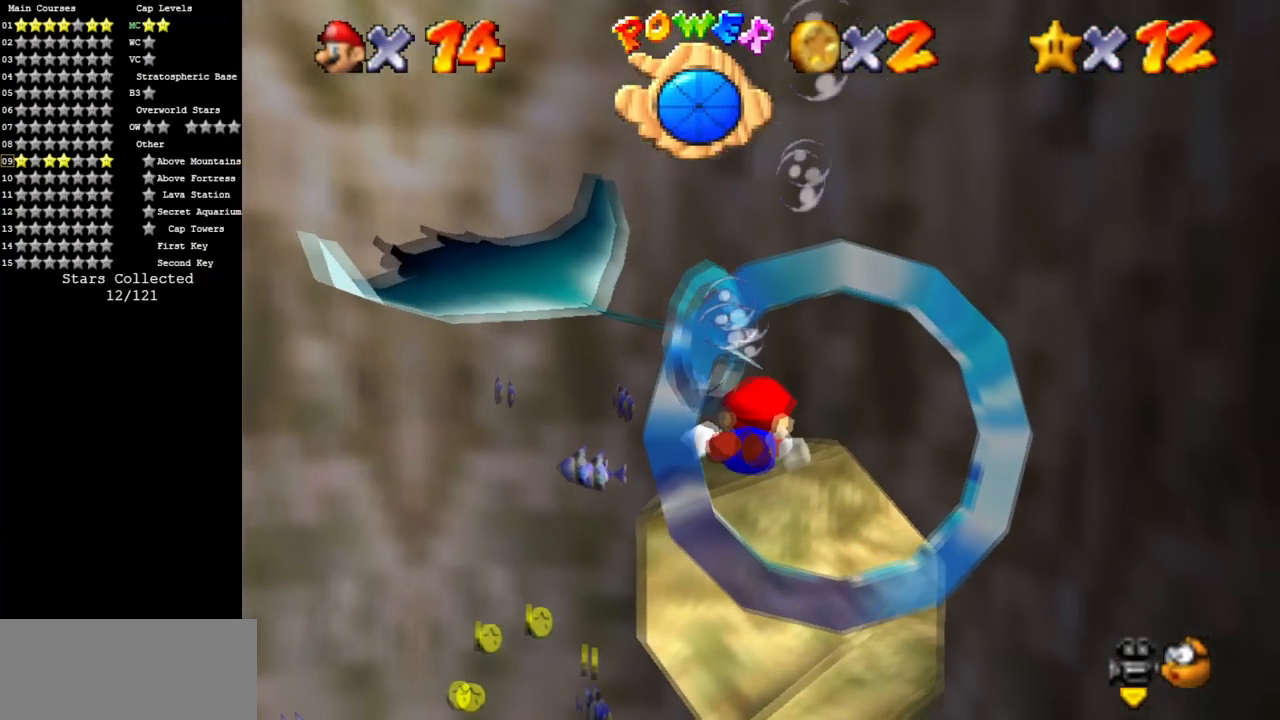
{"buttons": [], "left_stick": "left", "events": [[250, "left_stick", "left"]]}
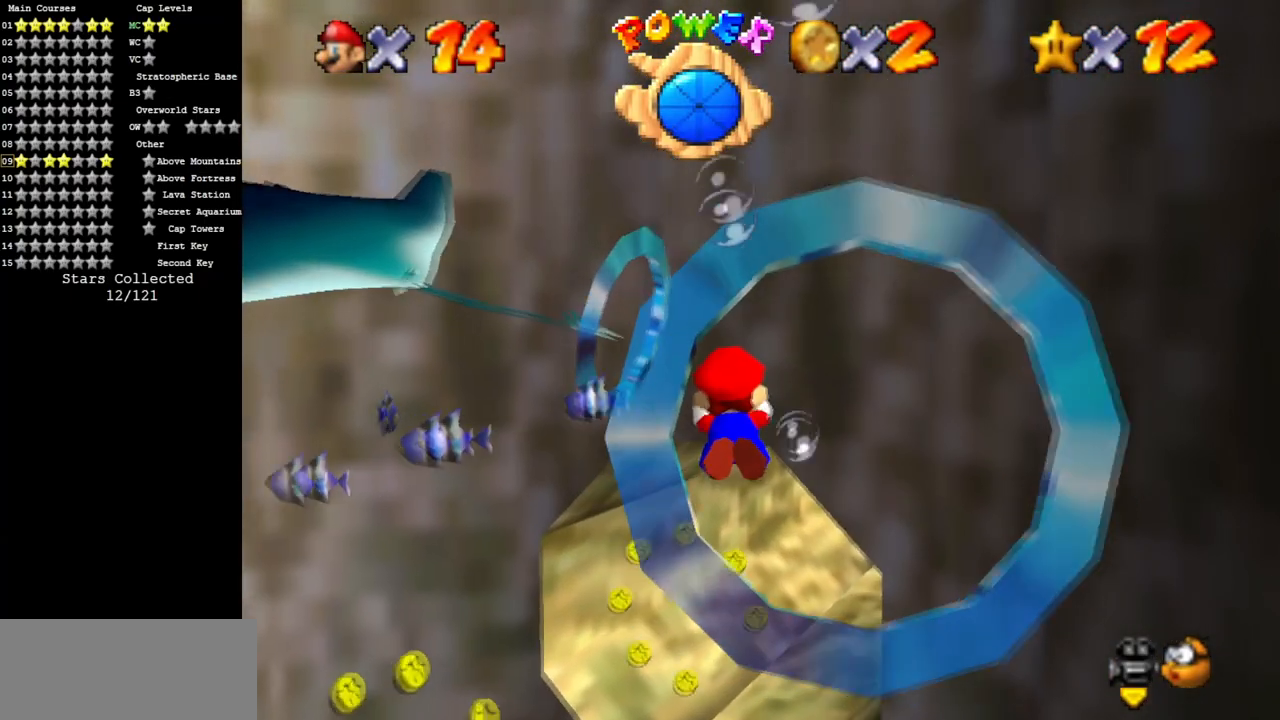
{"buttons": [], "left_stick": "left", "events": [[33, "A", "down"], [133, "left_stick", "center"], [200, "A", "up"], [283, "left_stick", "left"]]}
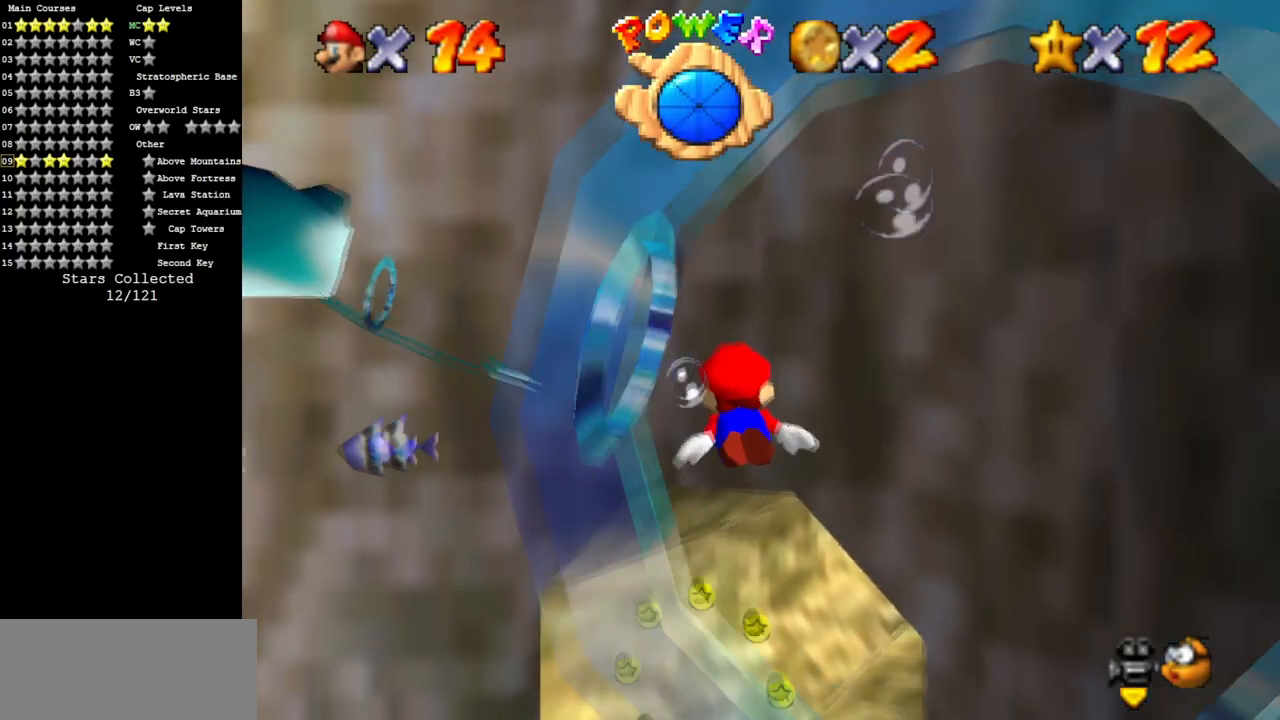
{"buttons": [], "left_stick": "left", "events": [[184, "A", "down"], [184, "left_stick", "center"], [300, "A", "up"], [300, "left_stick", "left"]]}
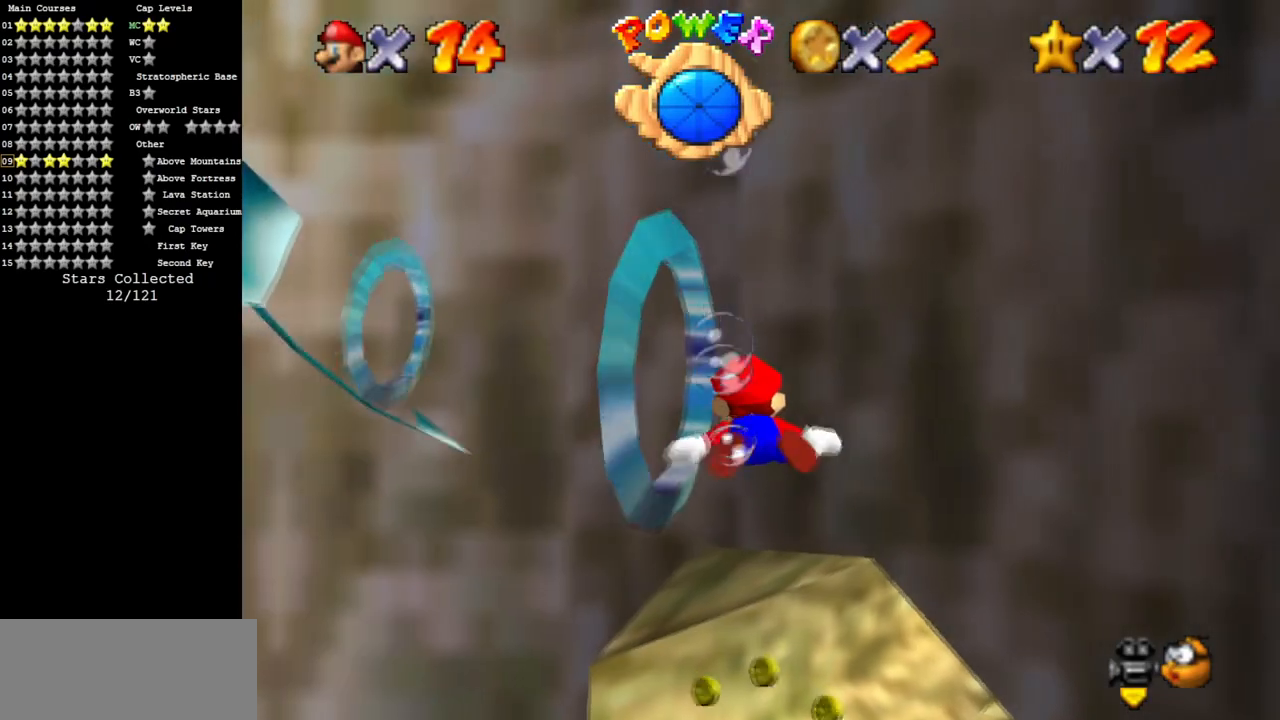
{"buttons": [], "left_stick": "left", "events": [[116, "C_DOWN", "down"], [116, "C_RIGHT", "down"], [367, "C_DOWN", "up"], [367, "C_RIGHT", "up"]]}